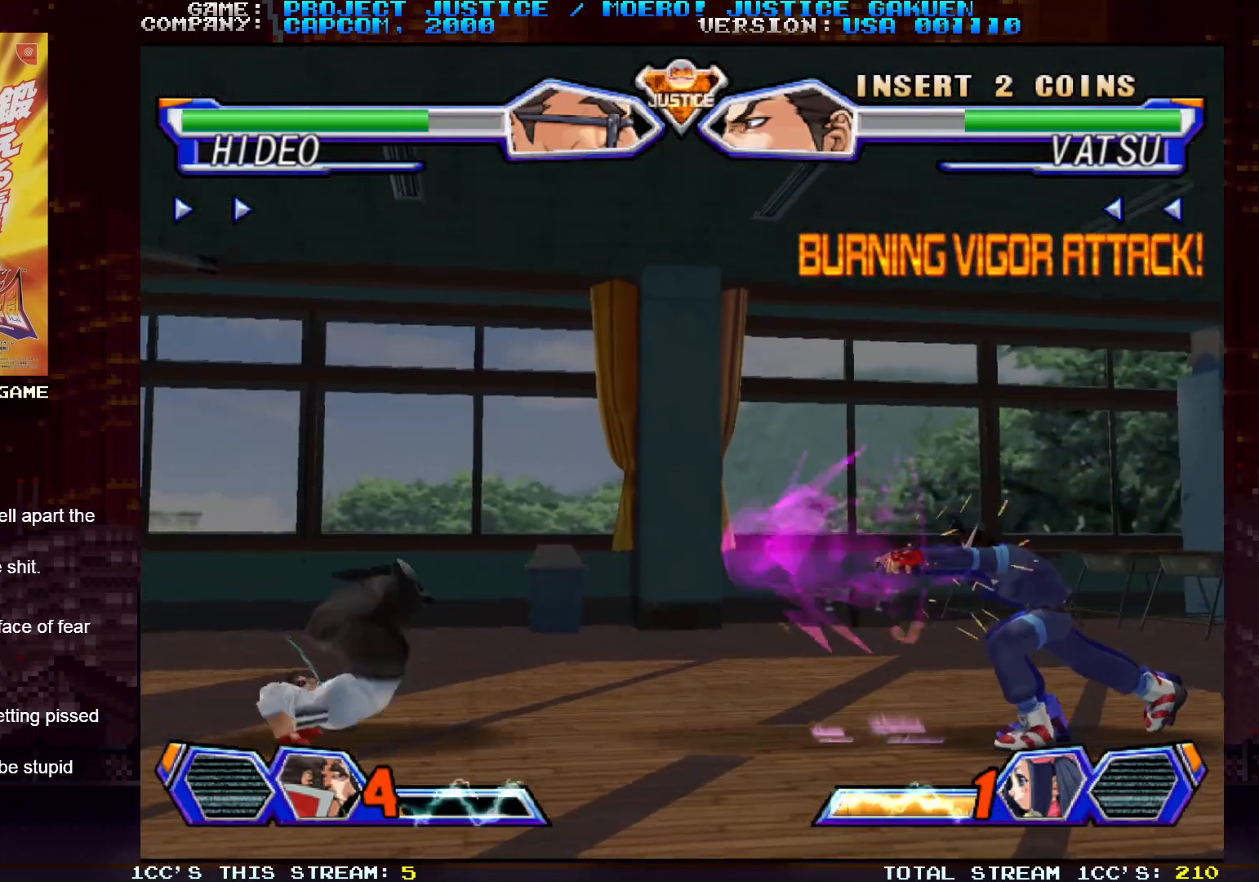
Gameplay with a controller (arcade stick); each line is a JSON object with the inputs held at the frame after it. "events" lists button and stick changes between this image and that frame as [ms after this image, input, new state], when the widget could be followed in between. Not read: L3 R3.
{"buttons": [], "left_stick": "right", "events": [[433, "left_stick", "right"]]}
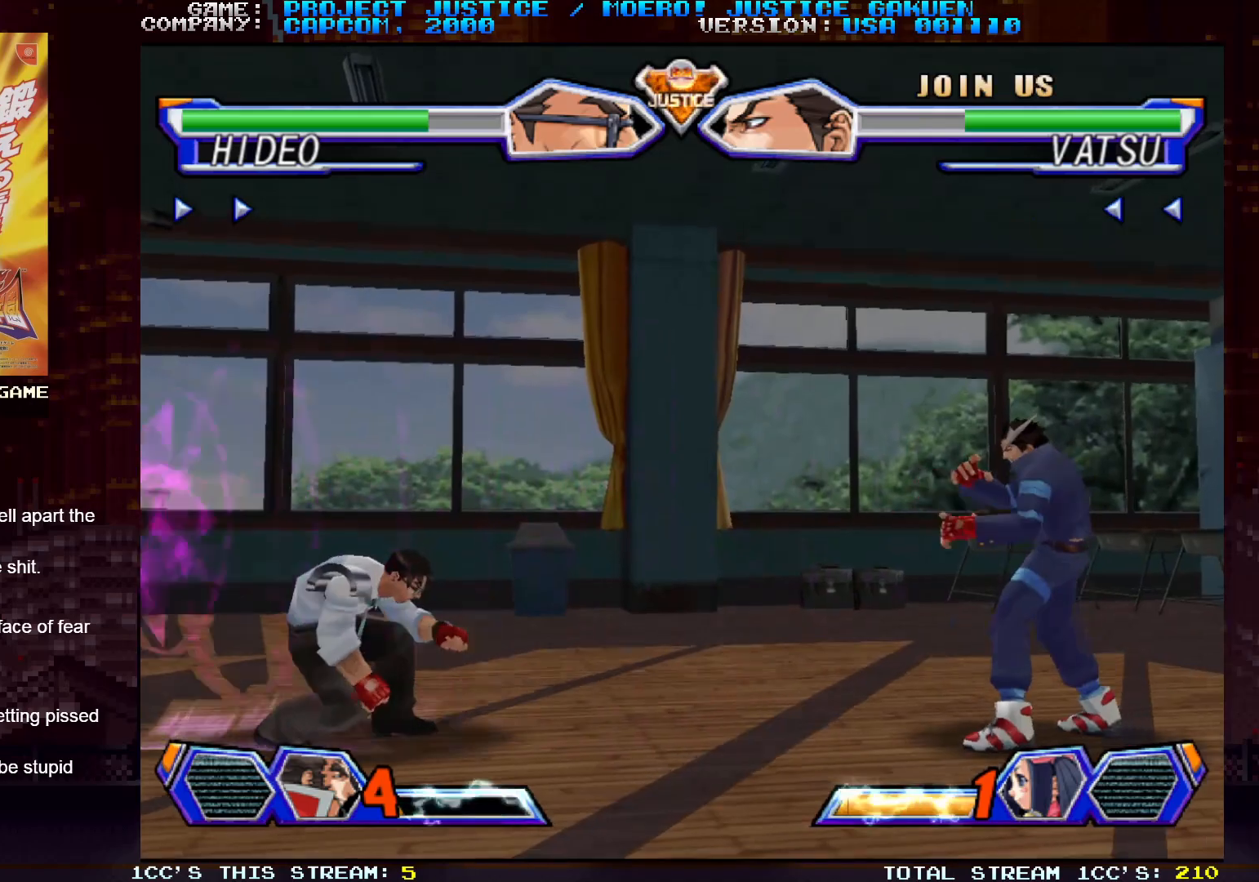
{"buttons": [], "left_stick": "right", "events": [[17, "left_stick", "center"], [67, "left_stick", "right"], [300, "TRIANGLE", "down"], [433, "TRIANGLE", "up"]]}
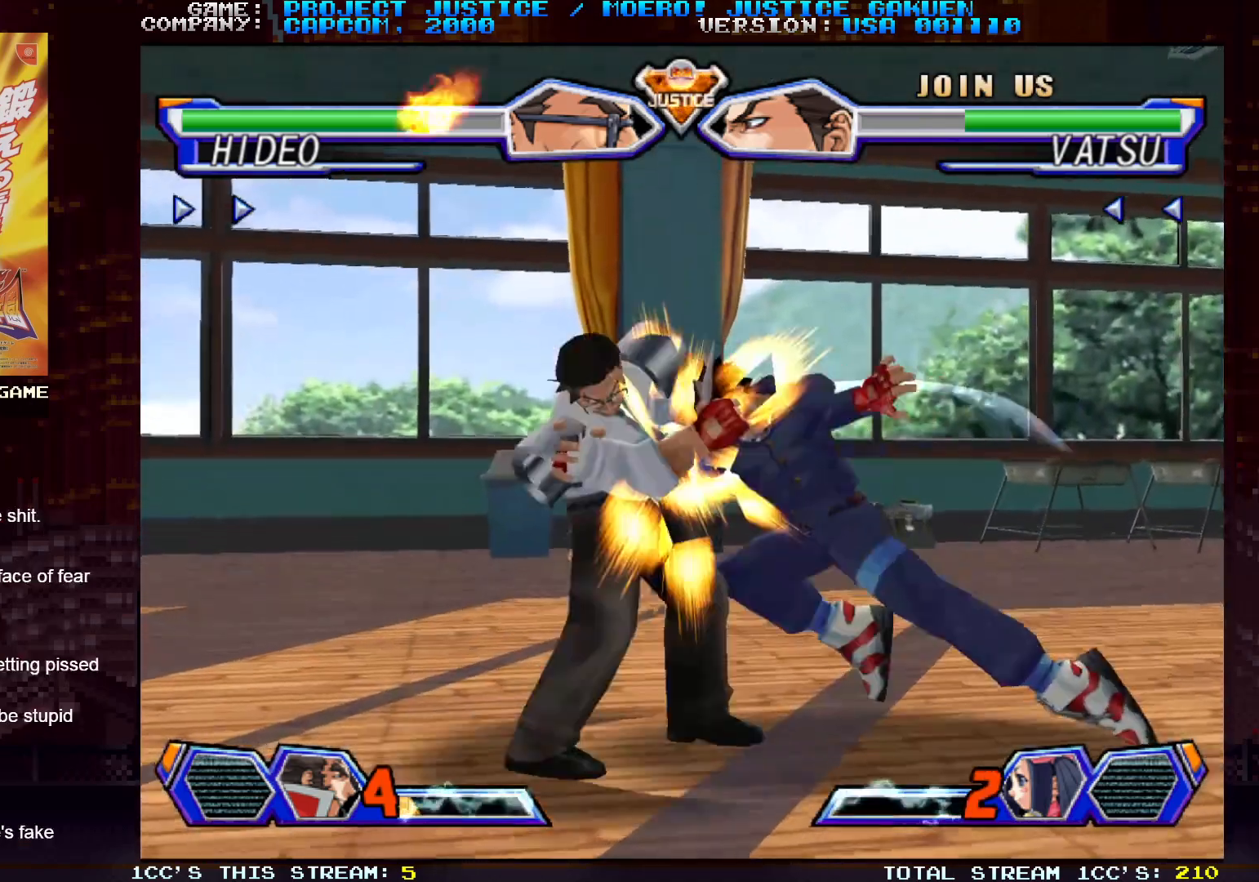
{"buttons": [], "left_stick": "left", "events": [[217, "left_stick", "center"], [333, "left_stick", "left"]]}
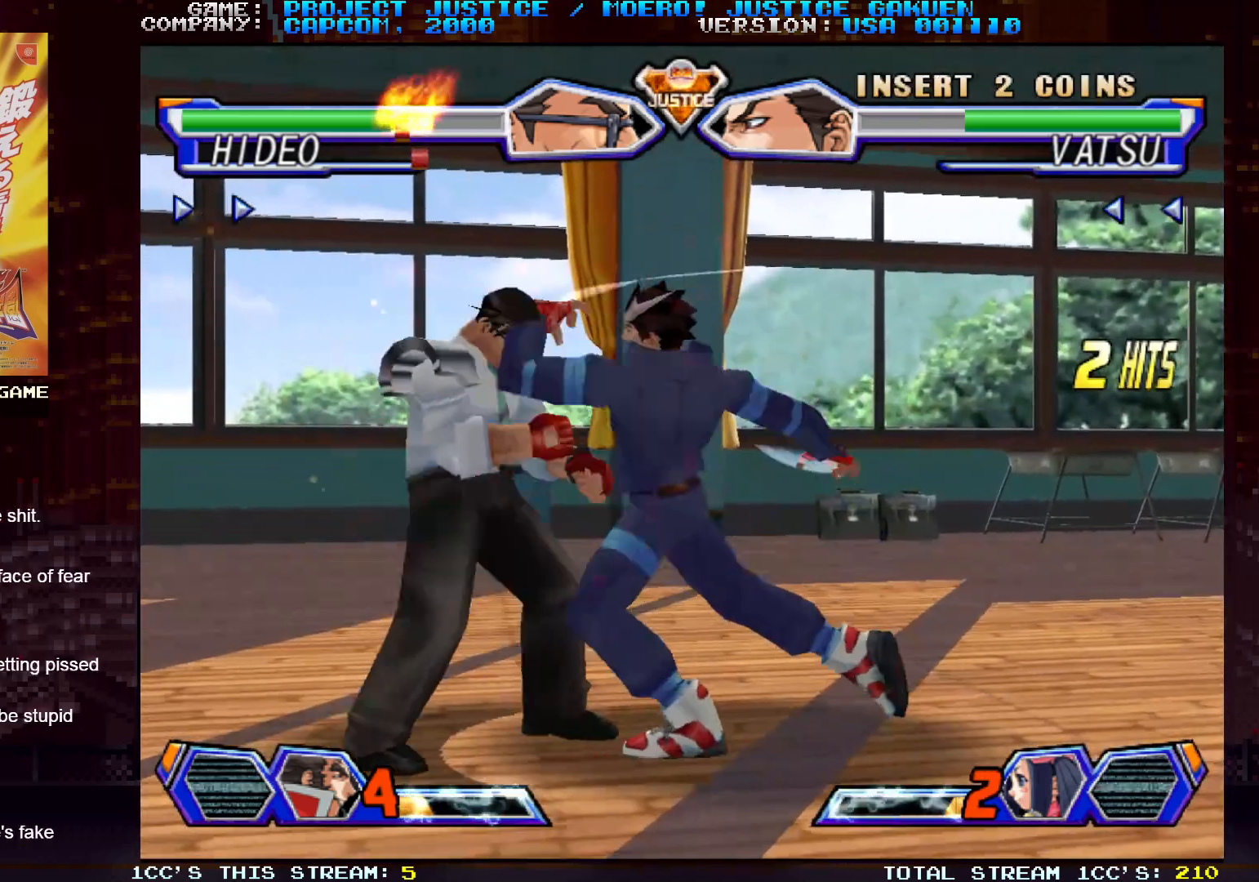
{"buttons": [], "left_stick": "left", "events": []}
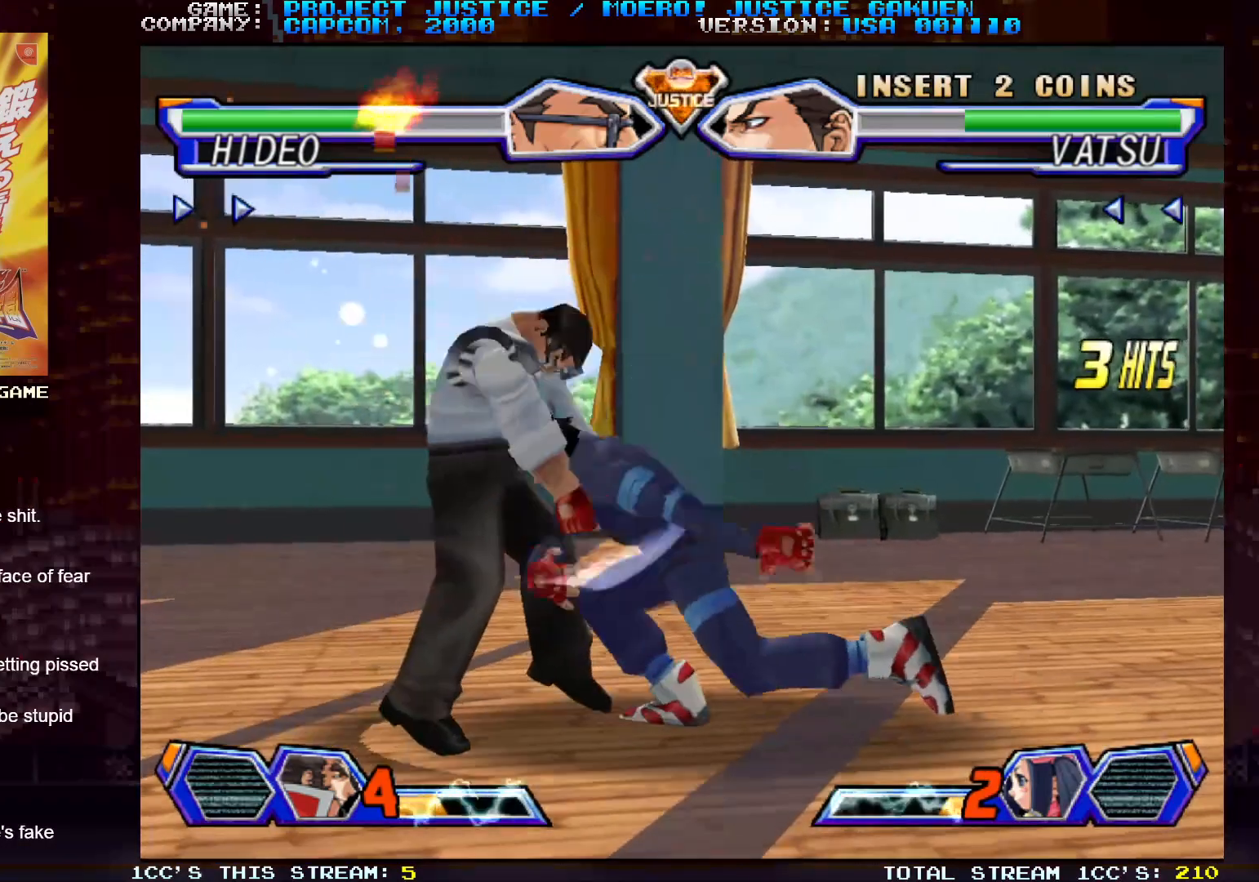
{"buttons": [], "left_stick": "left", "events": []}
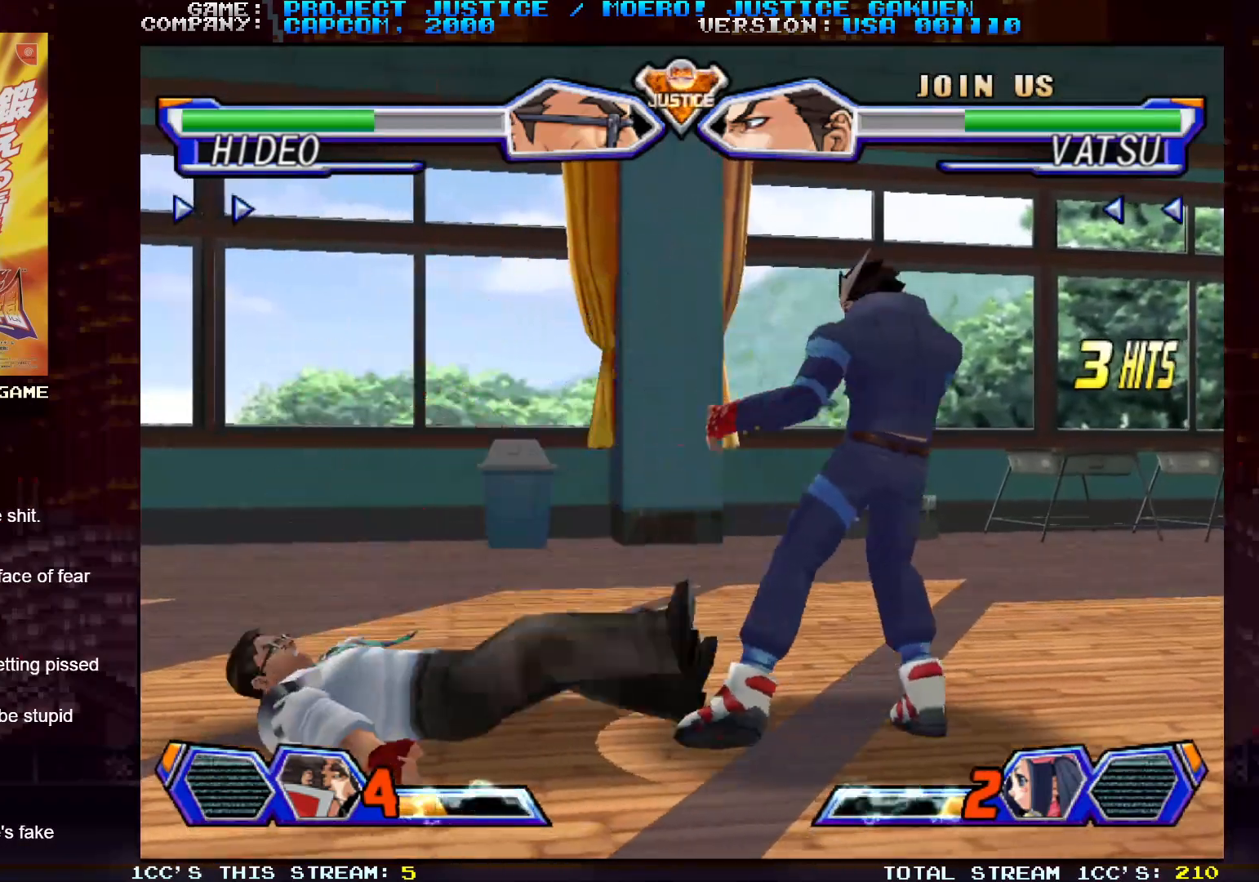
{"buttons": [], "left_stick": "left", "events": []}
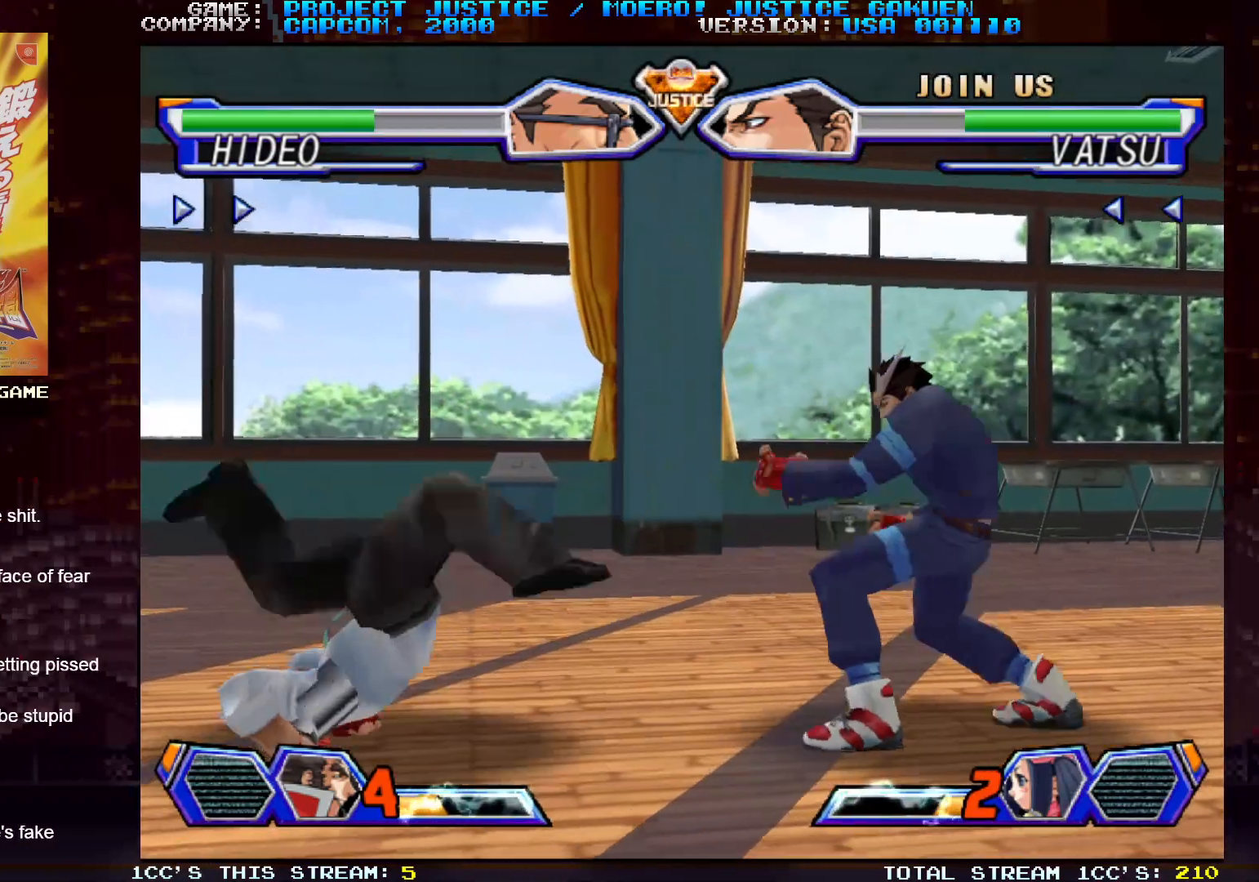
{"buttons": [], "left_stick": "center", "events": [[317, "left_stick", "center"]]}
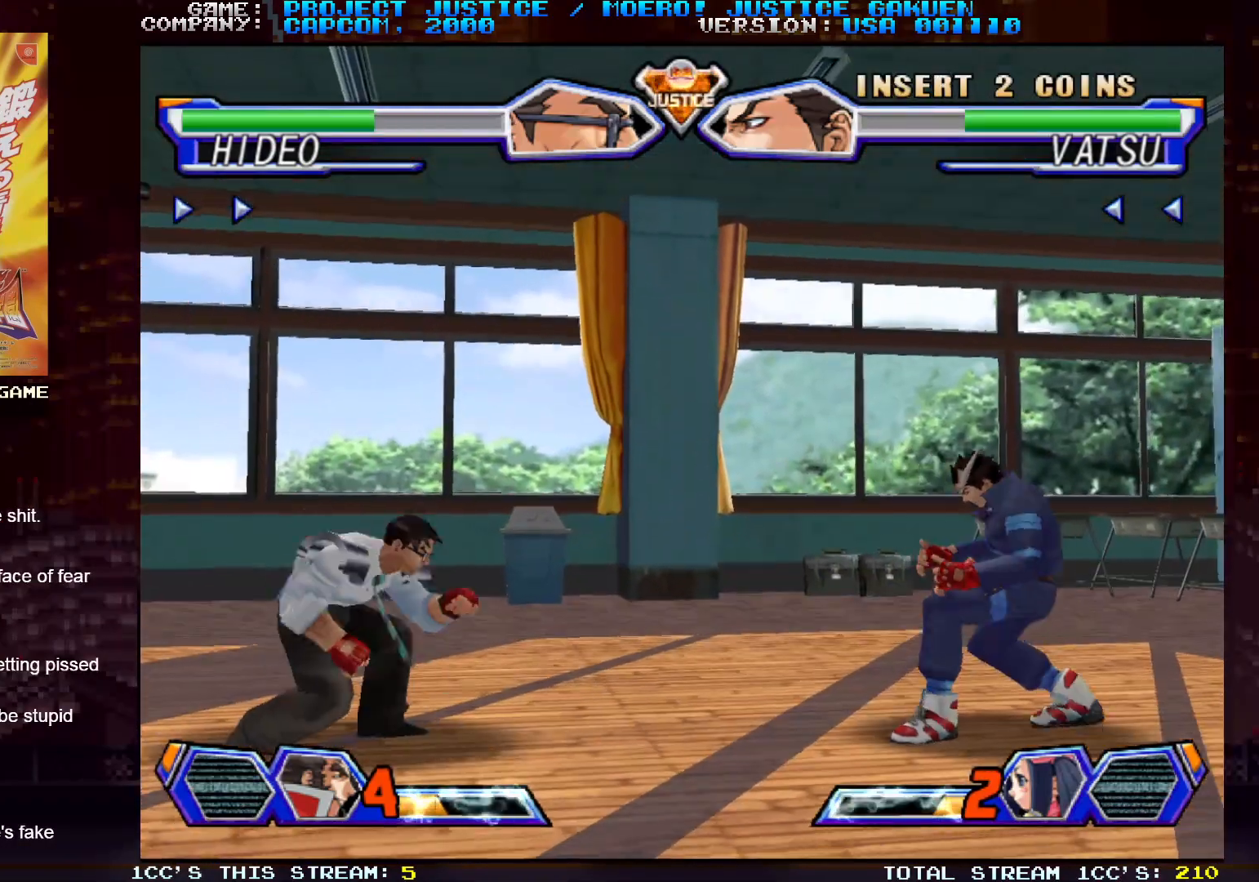
{"buttons": [], "left_stick": "center", "events": [[67, "left_stick", "down"], [183, "left_stick", "right"], [233, "SQUARE", "down"], [267, "left_stick", "center"], [283, "SQUARE", "up"]]}
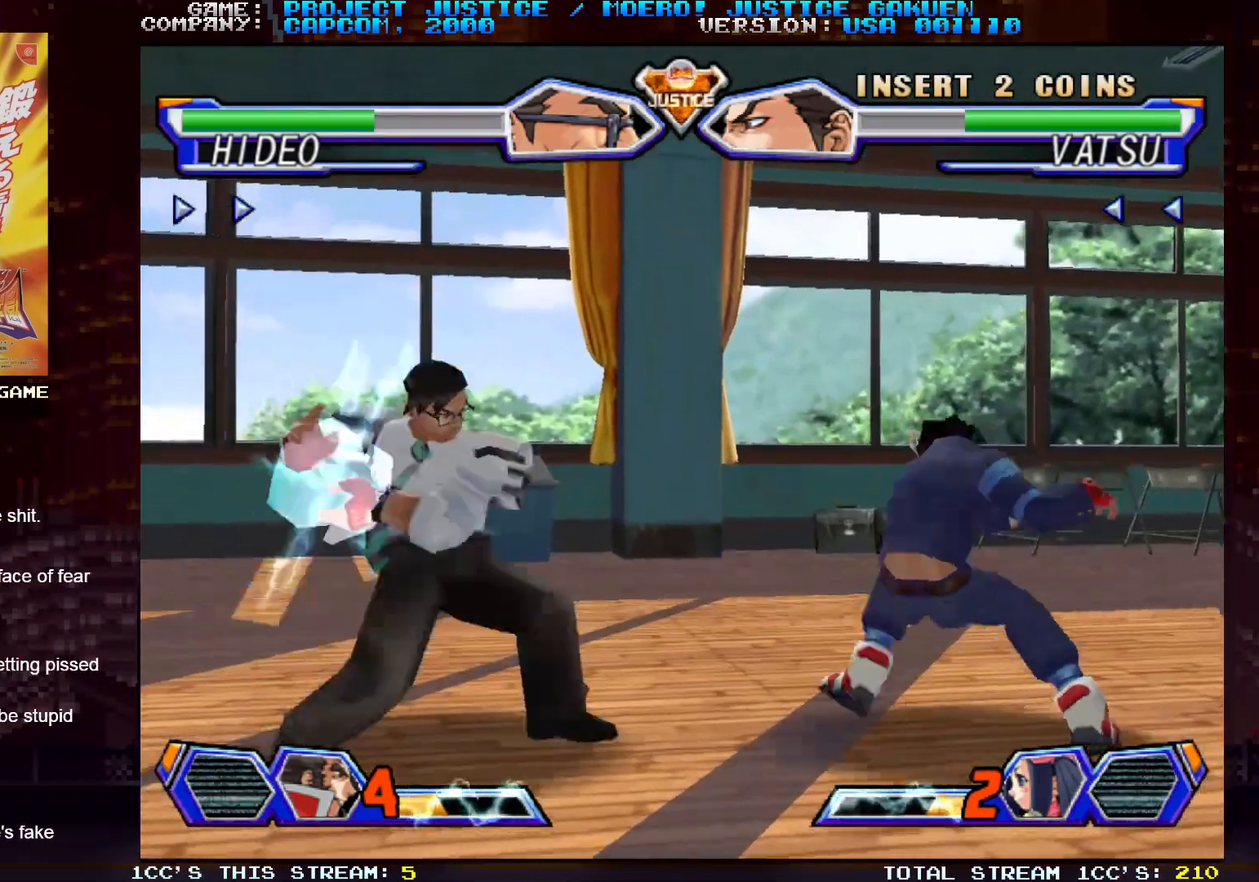
{"buttons": [], "left_stick": "center", "events": []}
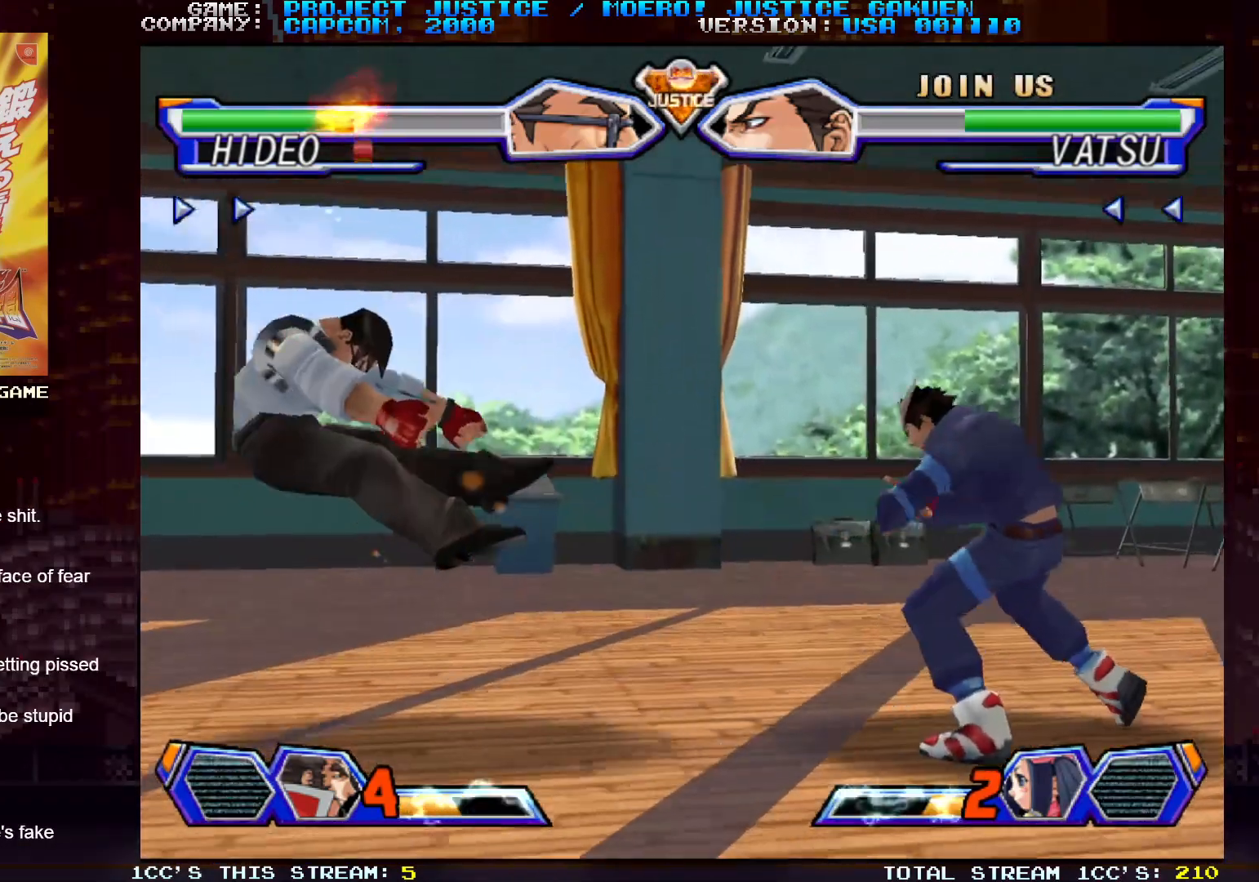
{"buttons": [], "left_stick": "left", "events": [[100, "TRIANGLE", "down"], [117, "SQUARE", "down"], [150, "left_stick", "left"], [183, "SQUARE", "up"], [183, "TRIANGLE", "up"]]}
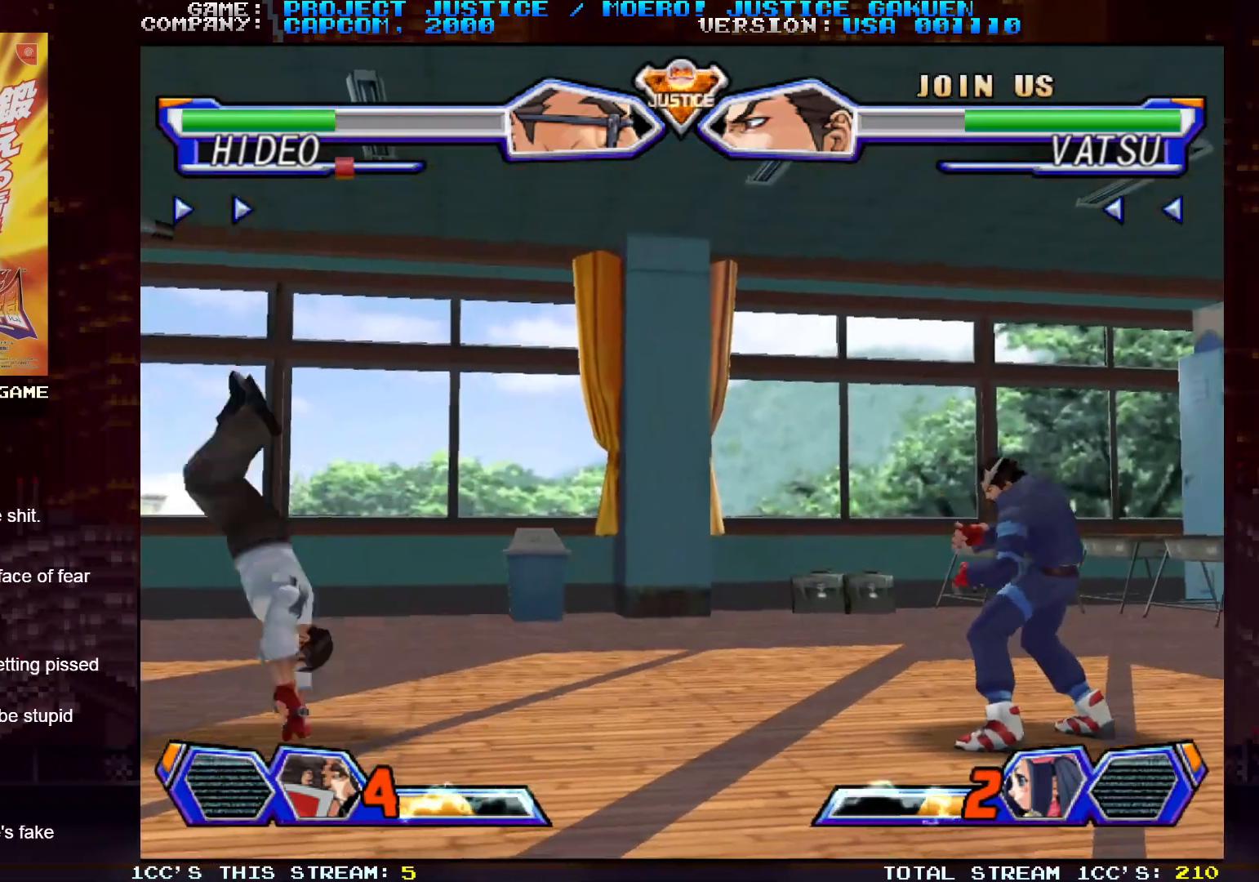
{"buttons": [], "left_stick": "down", "events": [[117, "left_stick", "center"], [467, "left_stick", "down"]]}
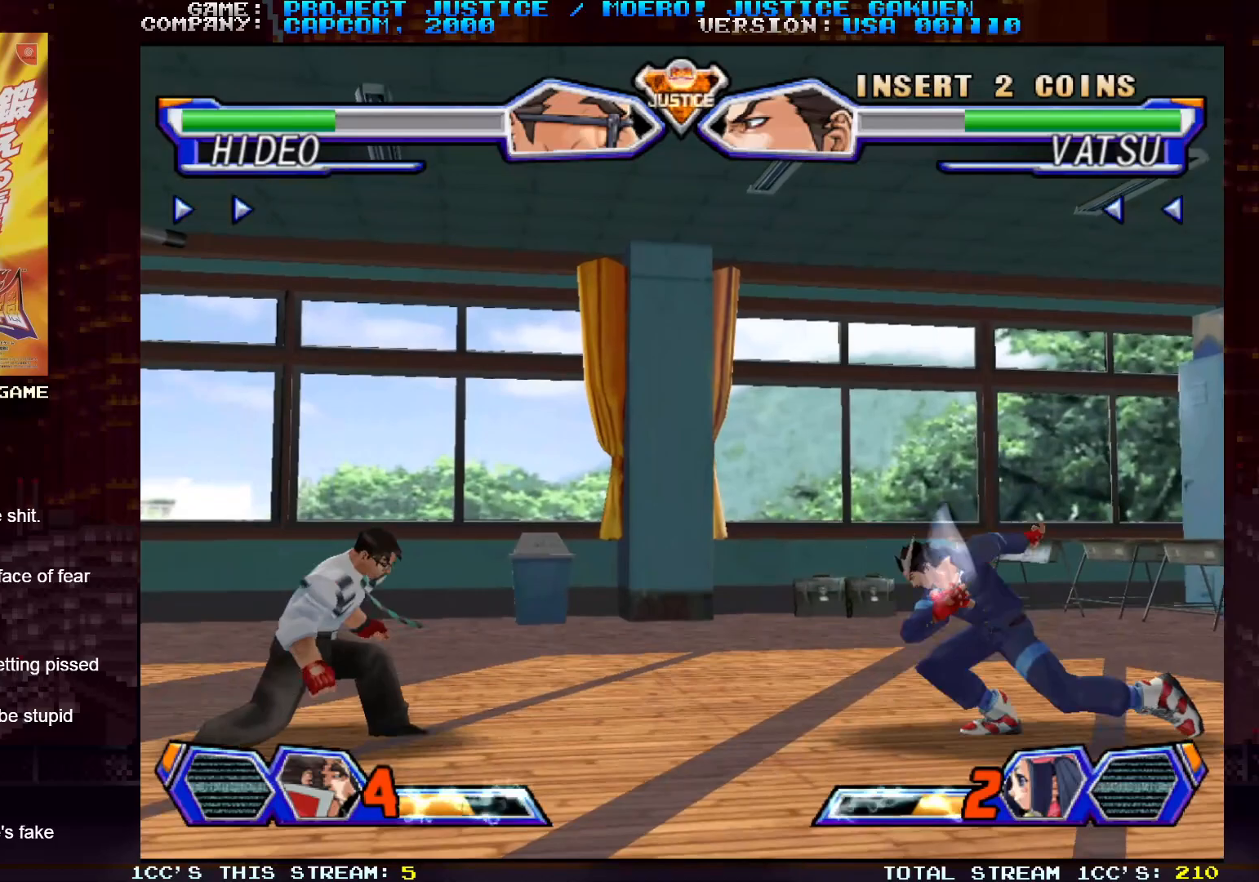
{"buttons": [], "left_stick": "center", "events": [[100, "left_stick", "right"], [150, "TRIANGLE", "down"], [183, "left_stick", "center"], [233, "TRIANGLE", "up"]]}
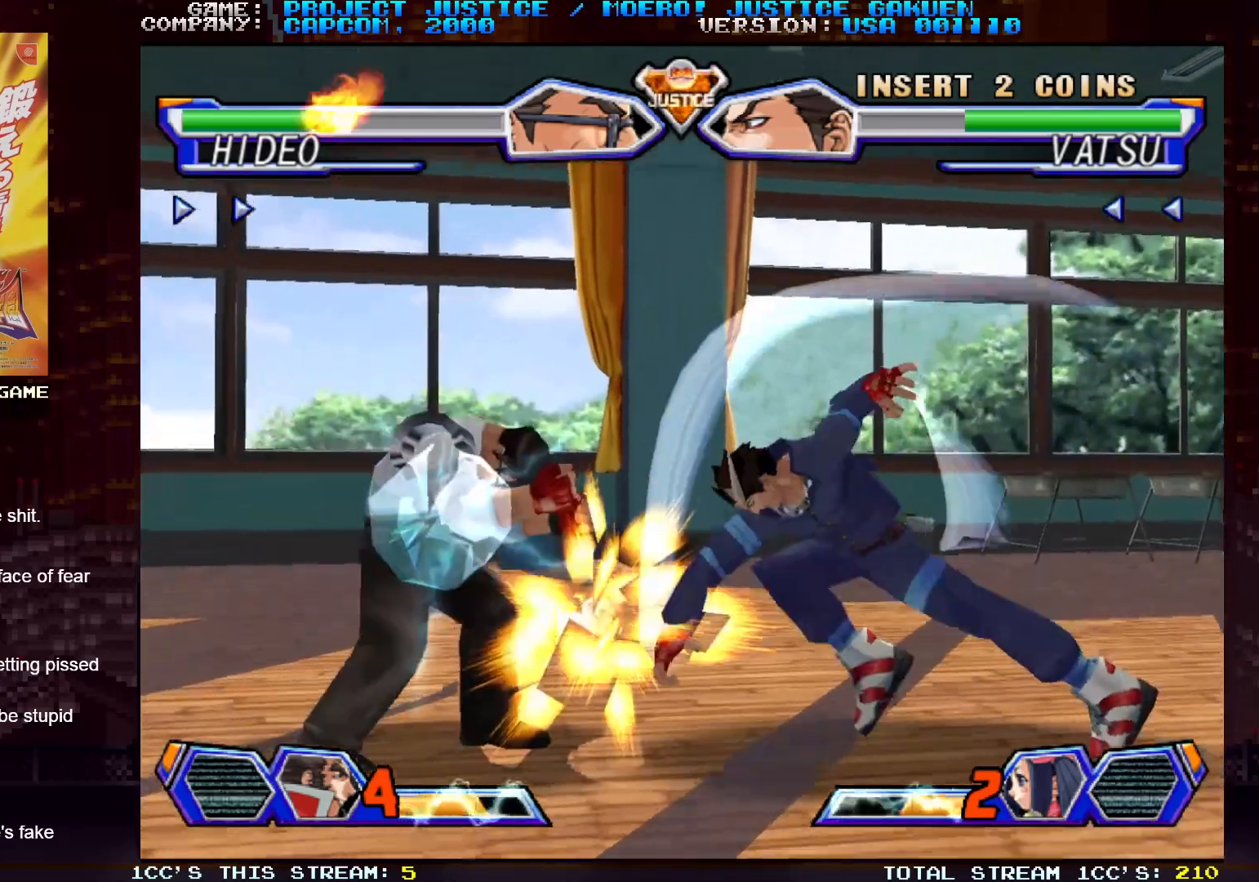
{"buttons": [], "left_stick": "up-right", "events": [[450, "left_stick", "up-right"]]}
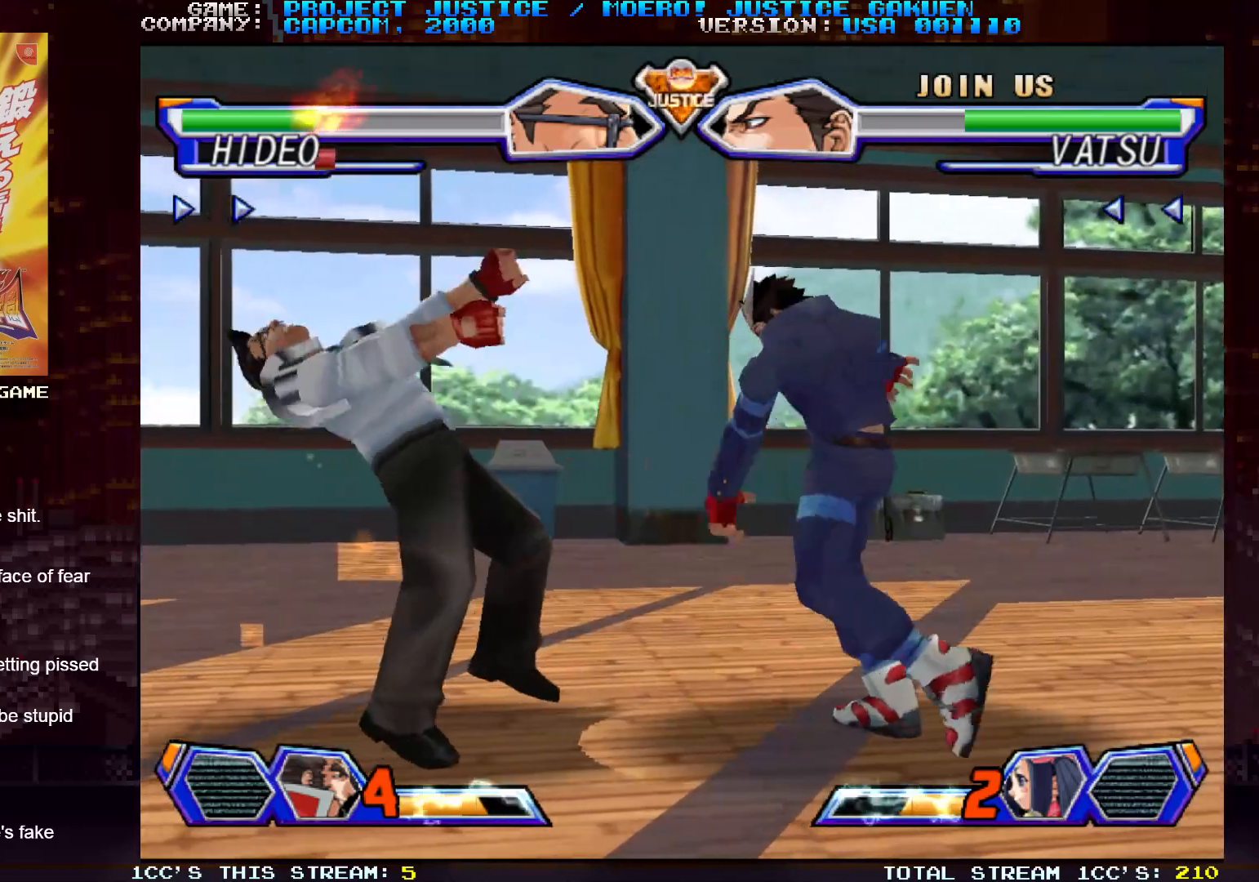
{"buttons": ["SQUARE"], "left_stick": "center", "events": [[83, "left_stick", "up"], [283, "left_stick", "left"], [400, "TRIANGLE", "down"], [417, "SQUARE", "down"], [467, "TRIANGLE", "up"], [467, "left_stick", "center"]]}
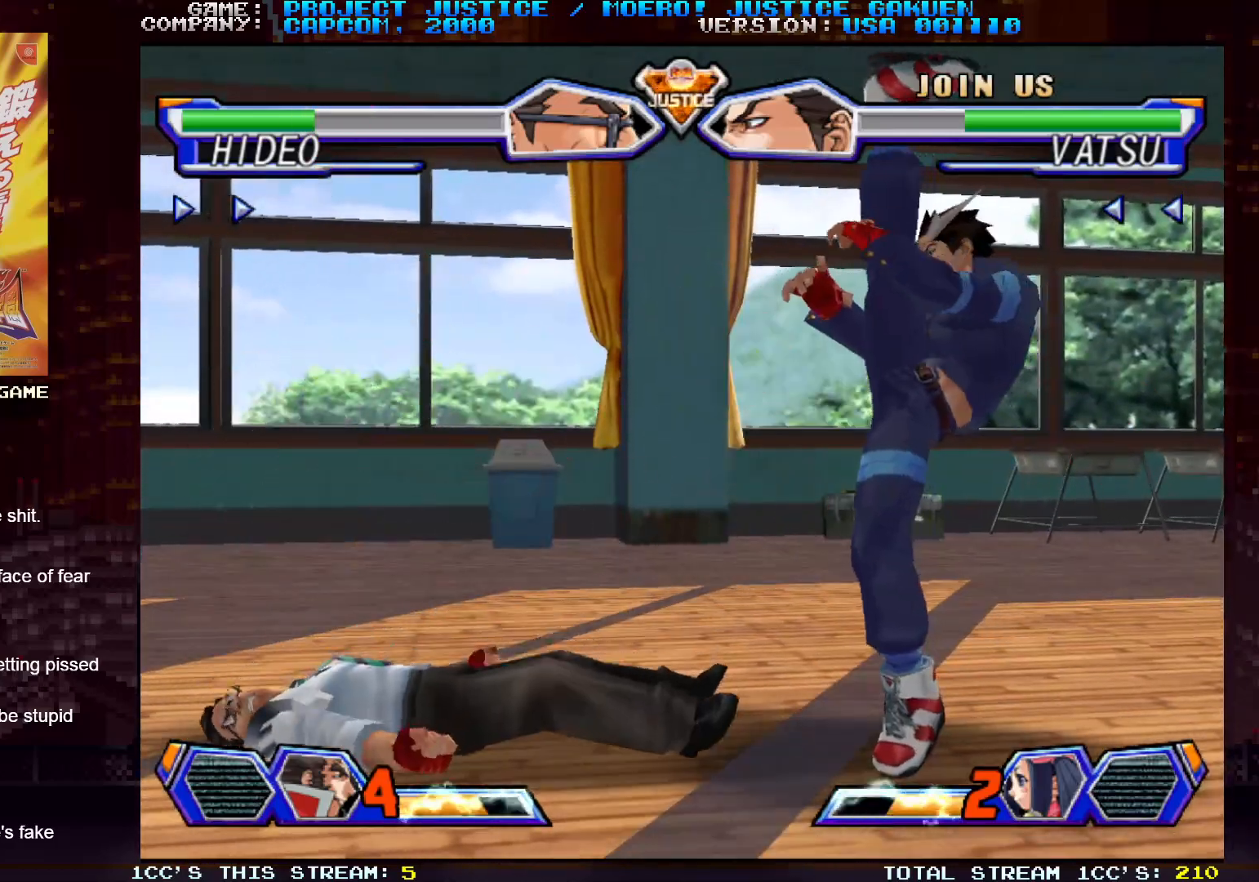
{"buttons": [], "left_stick": "right", "events": [[17, "SQUARE", "up"], [33, "left_stick", "right"], [67, "TRIANGLE", "down"], [83, "SQUARE", "down"], [150, "SQUARE", "up"], [150, "TRIANGLE", "up"], [250, "SQUARE", "down"], [250, "TRIANGLE", "down"], [383, "SQUARE", "up"], [400, "TRIANGLE", "up"]]}
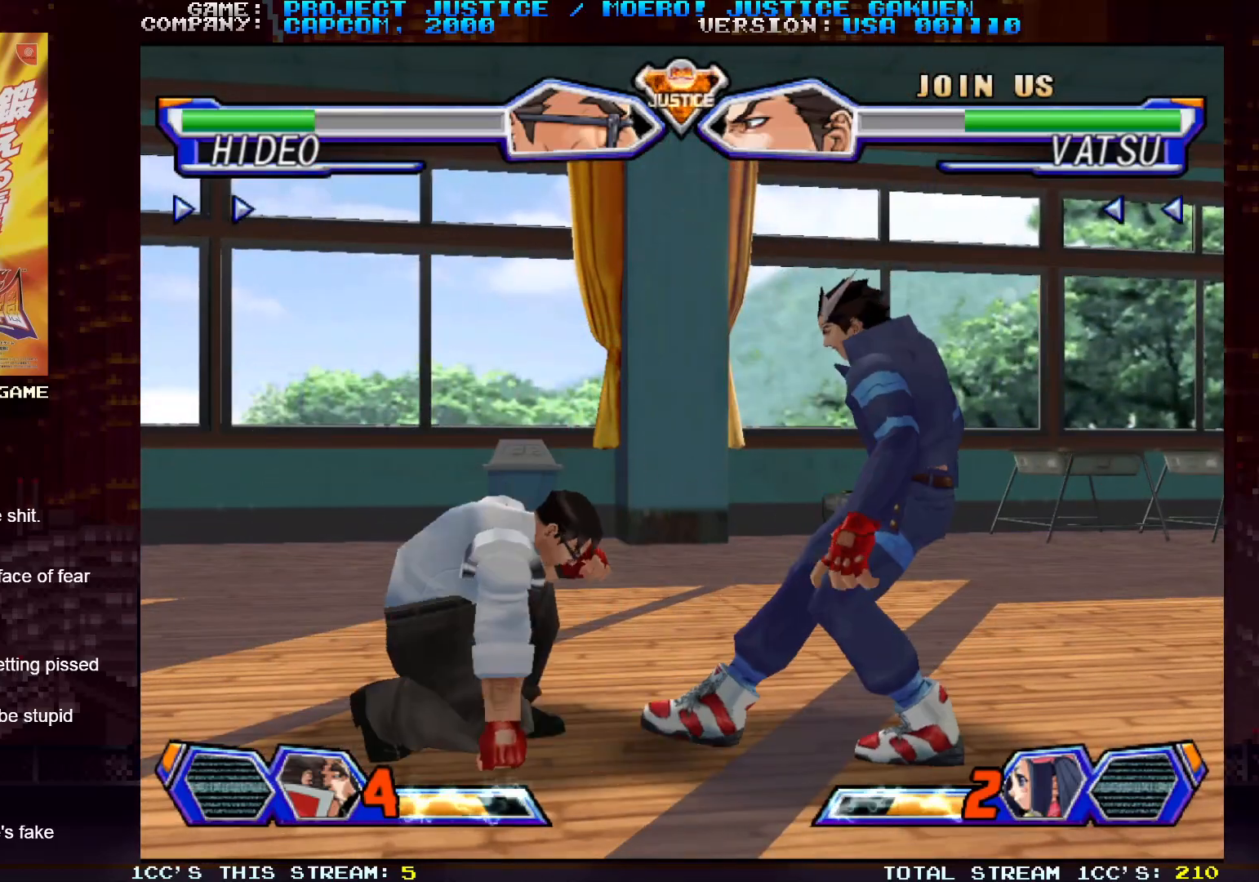
{"buttons": [], "left_stick": "center", "events": [[150, "left_stick", "center"], [250, "left_stick", "left"], [350, "SQUARE", "down"], [433, "SQUARE", "up"], [433, "left_stick", "center"]]}
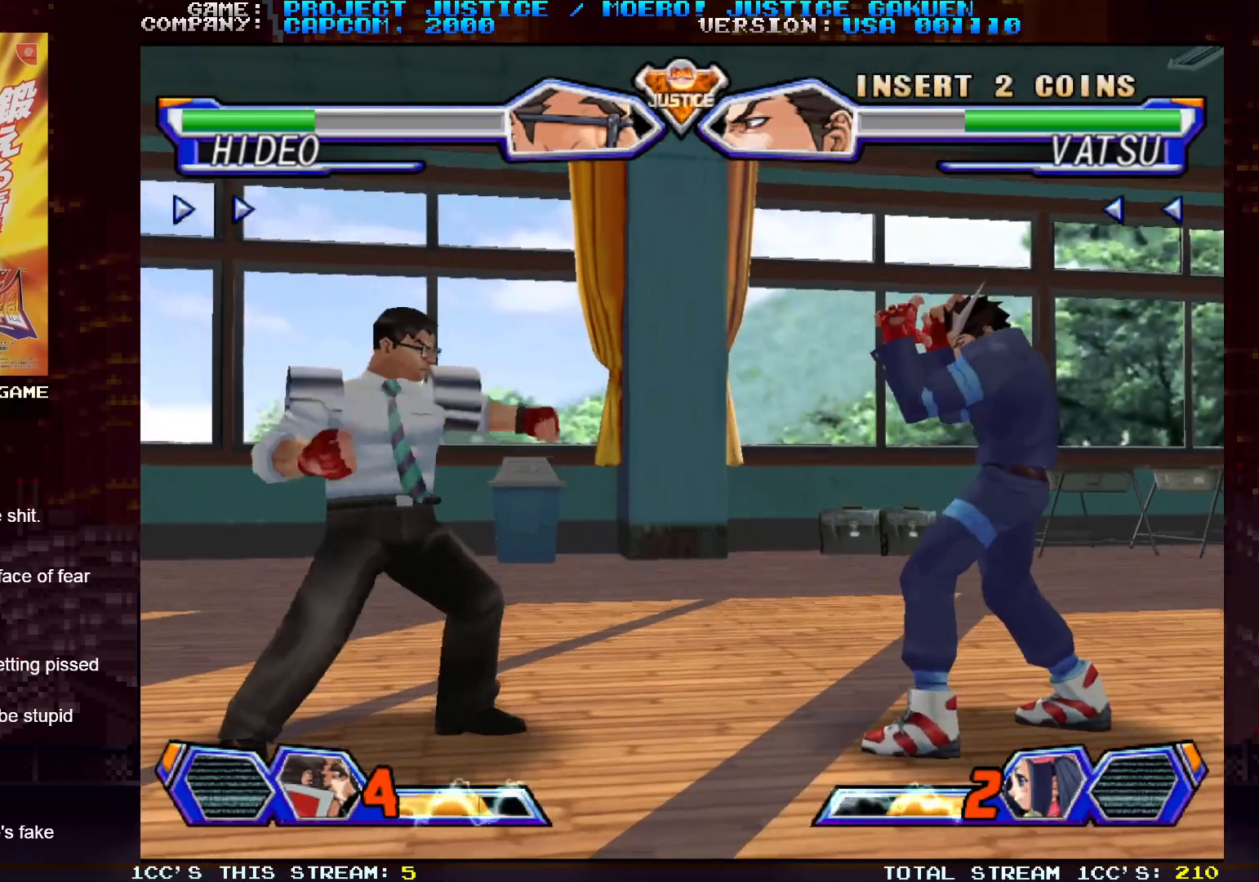
{"buttons": [], "left_stick": "left", "events": [[183, "left_stick", "left"]]}
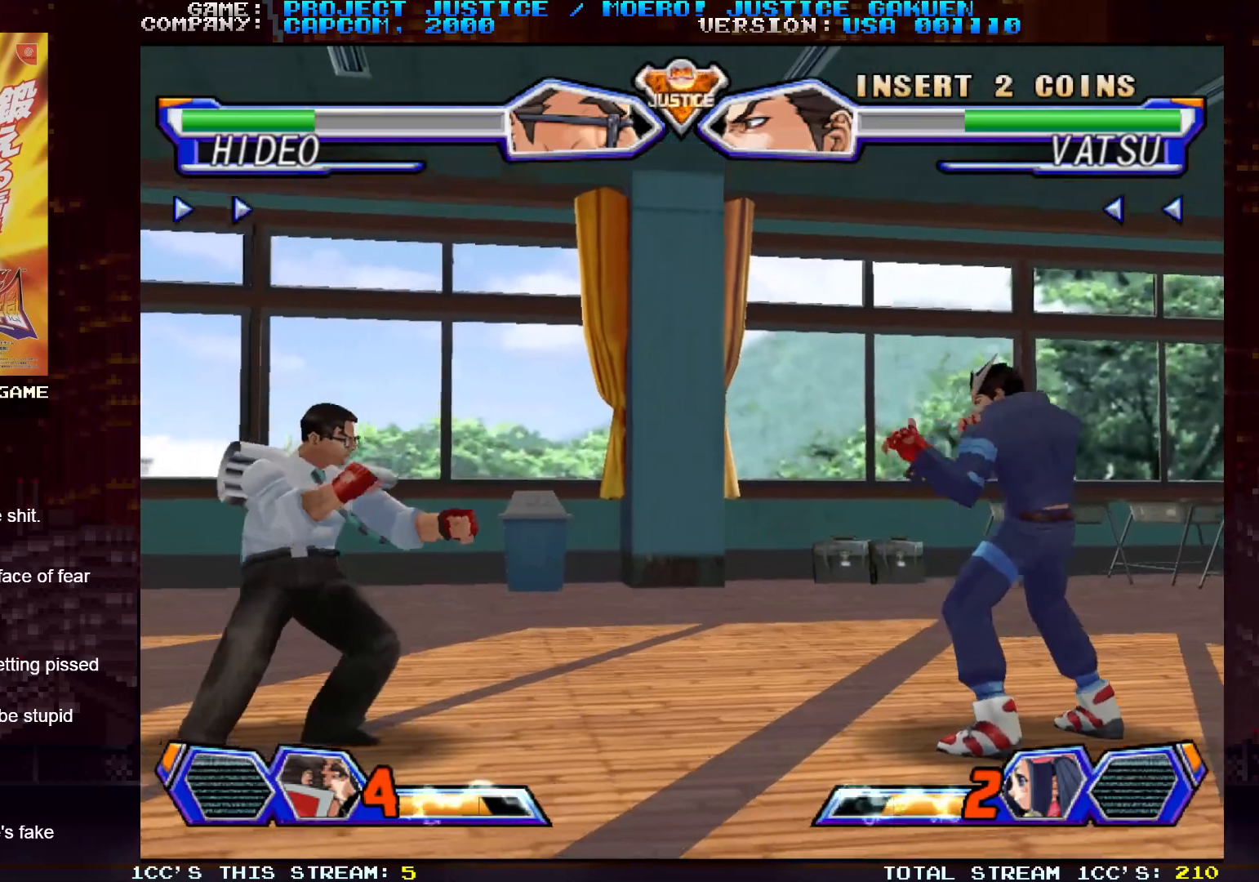
{"buttons": [], "left_stick": "up-right", "events": [[233, "left_stick", "right"], [283, "left_stick", "up-right"]]}
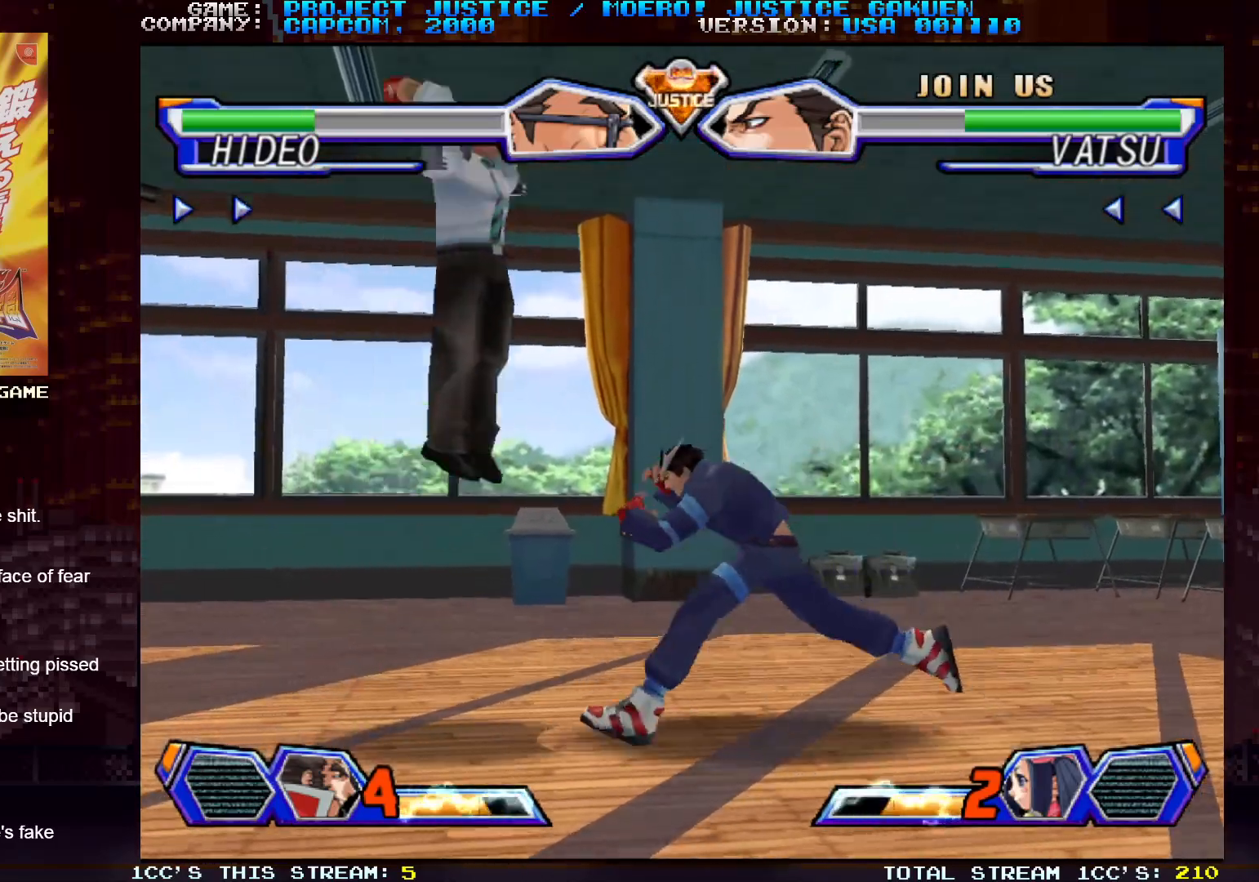
{"buttons": [], "left_stick": "left", "events": [[33, "left_stick", "center"], [100, "left_stick", "left"], [267, "TRIANGLE", "down"], [400, "TRIANGLE", "up"]]}
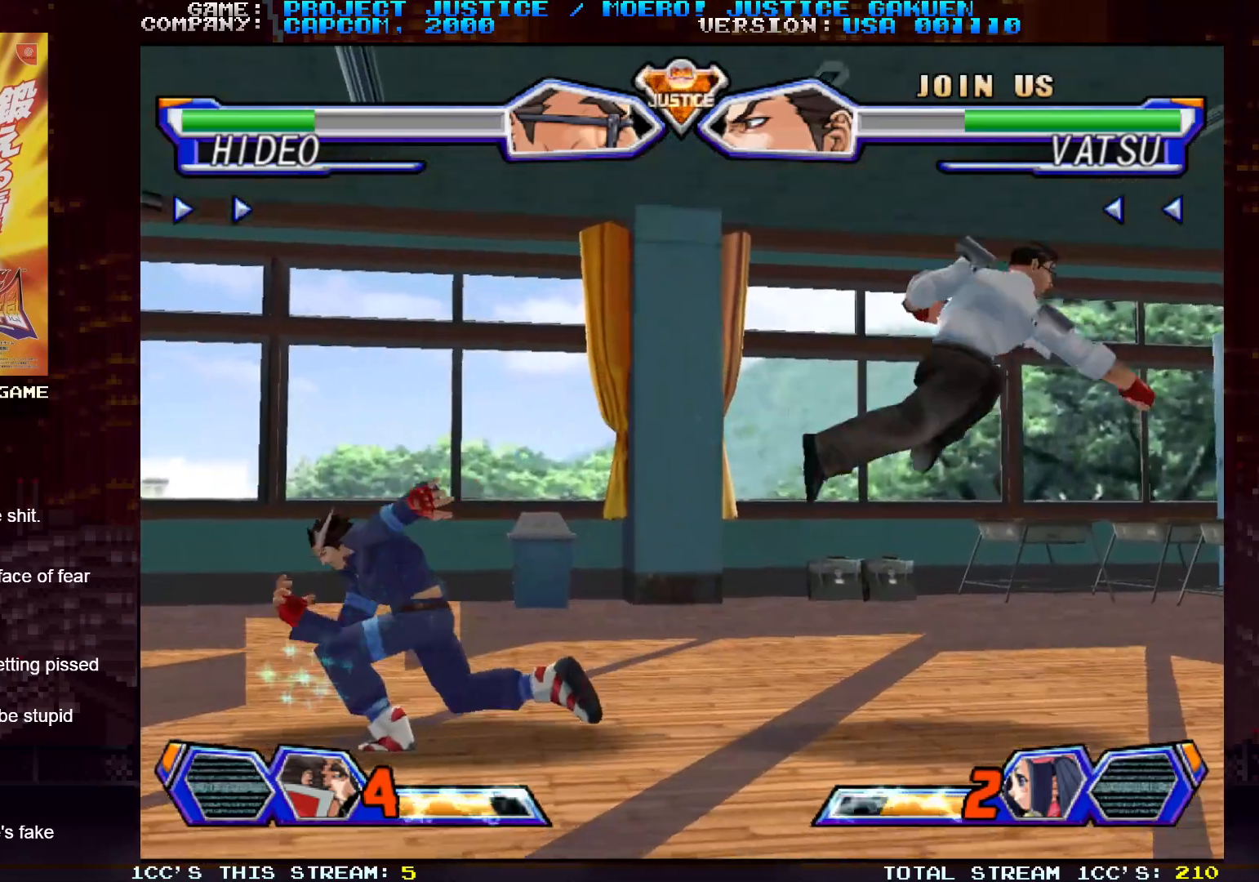
{"buttons": [], "left_stick": "center", "events": [[67, "left_stick", "center"], [183, "left_stick", "down"], [300, "left_stick", "left"], [333, "SQUARE", "down"], [383, "left_stick", "center"], [400, "SQUARE", "up"]]}
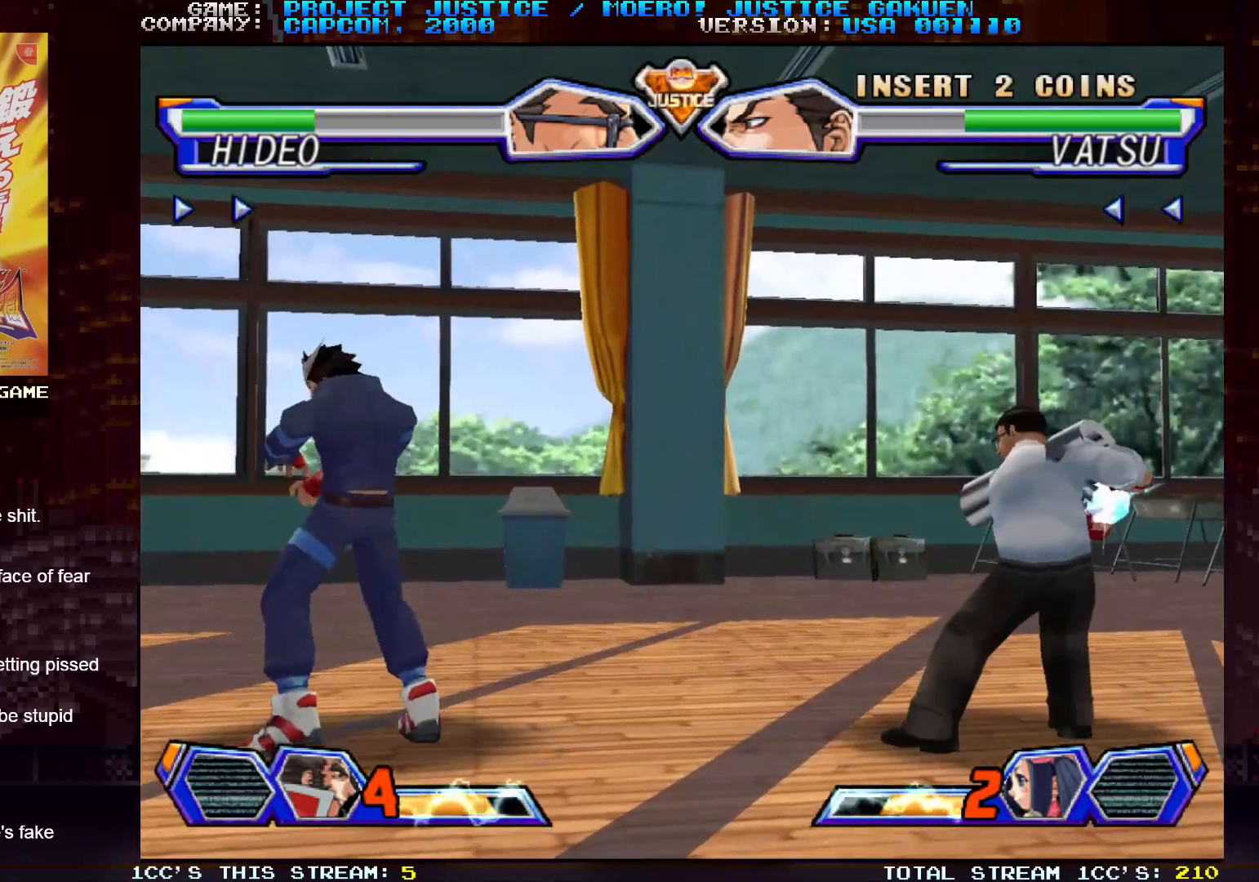
{"buttons": [], "left_stick": "center", "events": []}
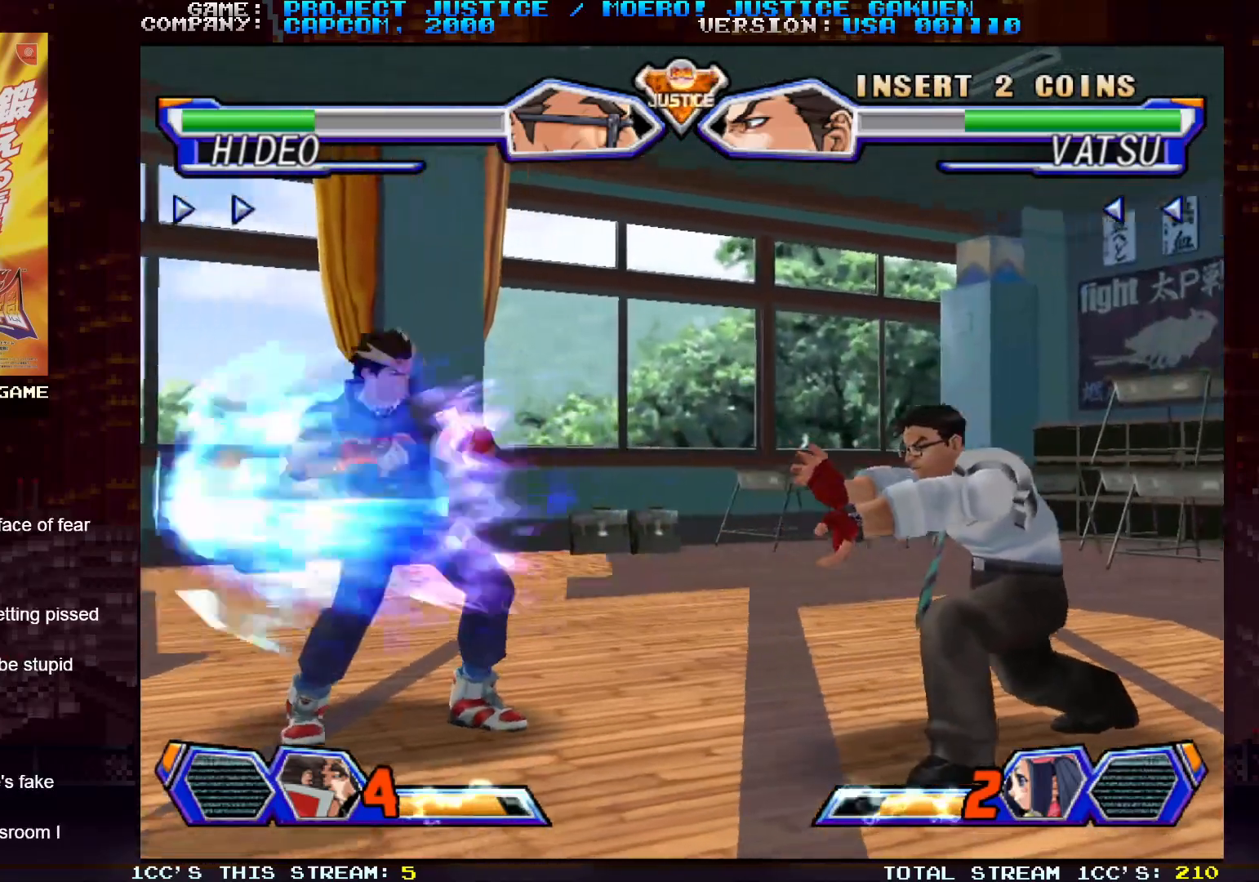
{"buttons": [], "left_stick": "right", "events": [[217, "left_stick", "right"]]}
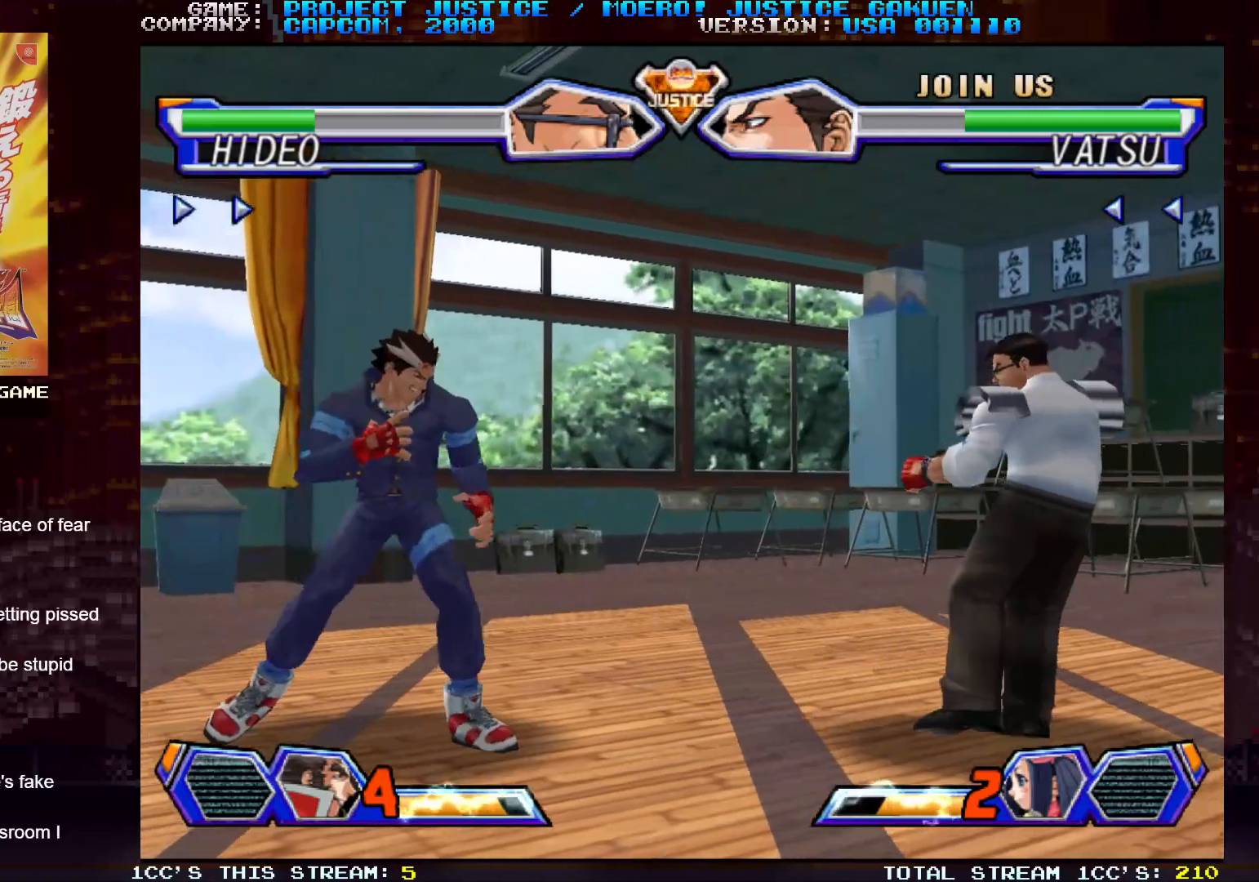
{"buttons": [], "left_stick": "right", "events": [[133, "left_stick", "up-left"], [333, "left_stick", "right"]]}
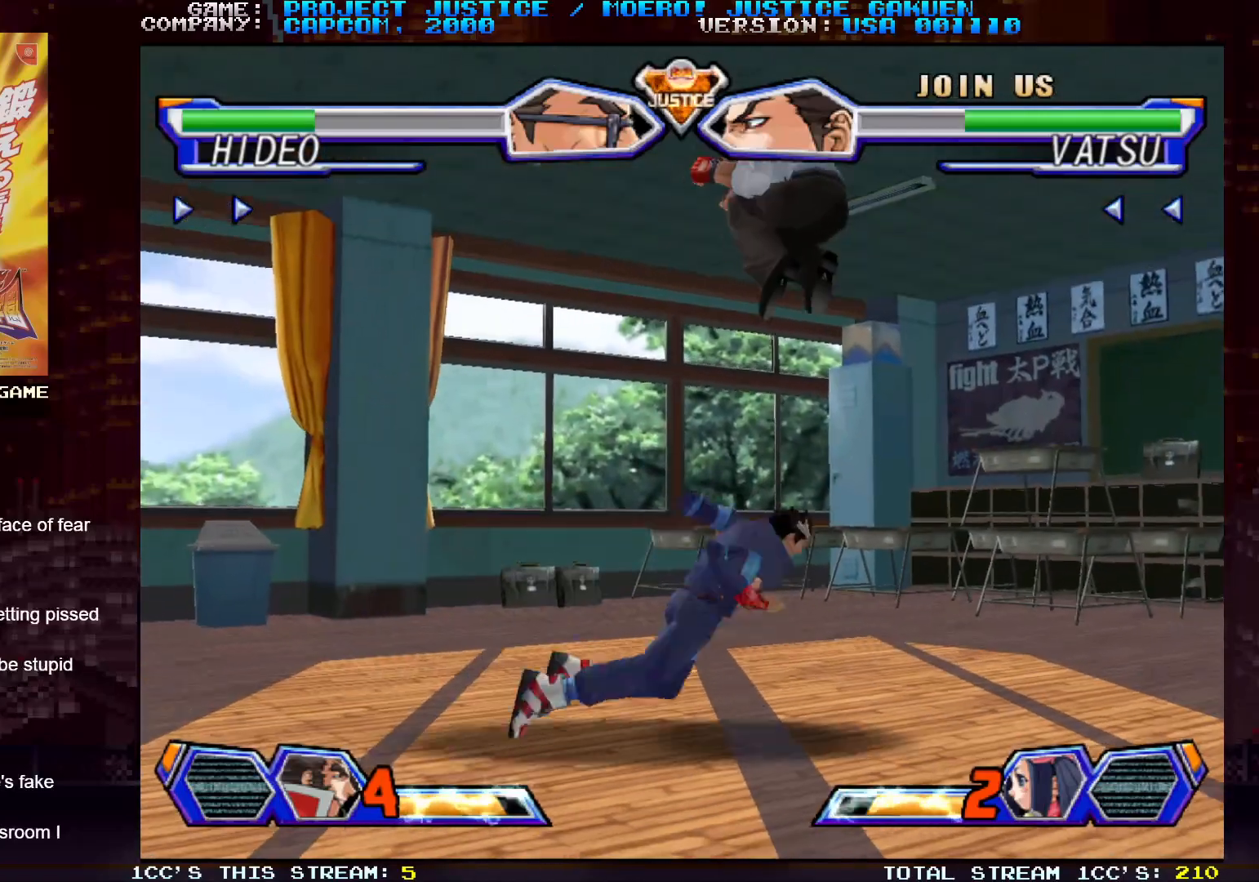
{"buttons": [], "left_stick": "right", "events": [[133, "TRIANGLE", "down"], [300, "TRIANGLE", "up"]]}
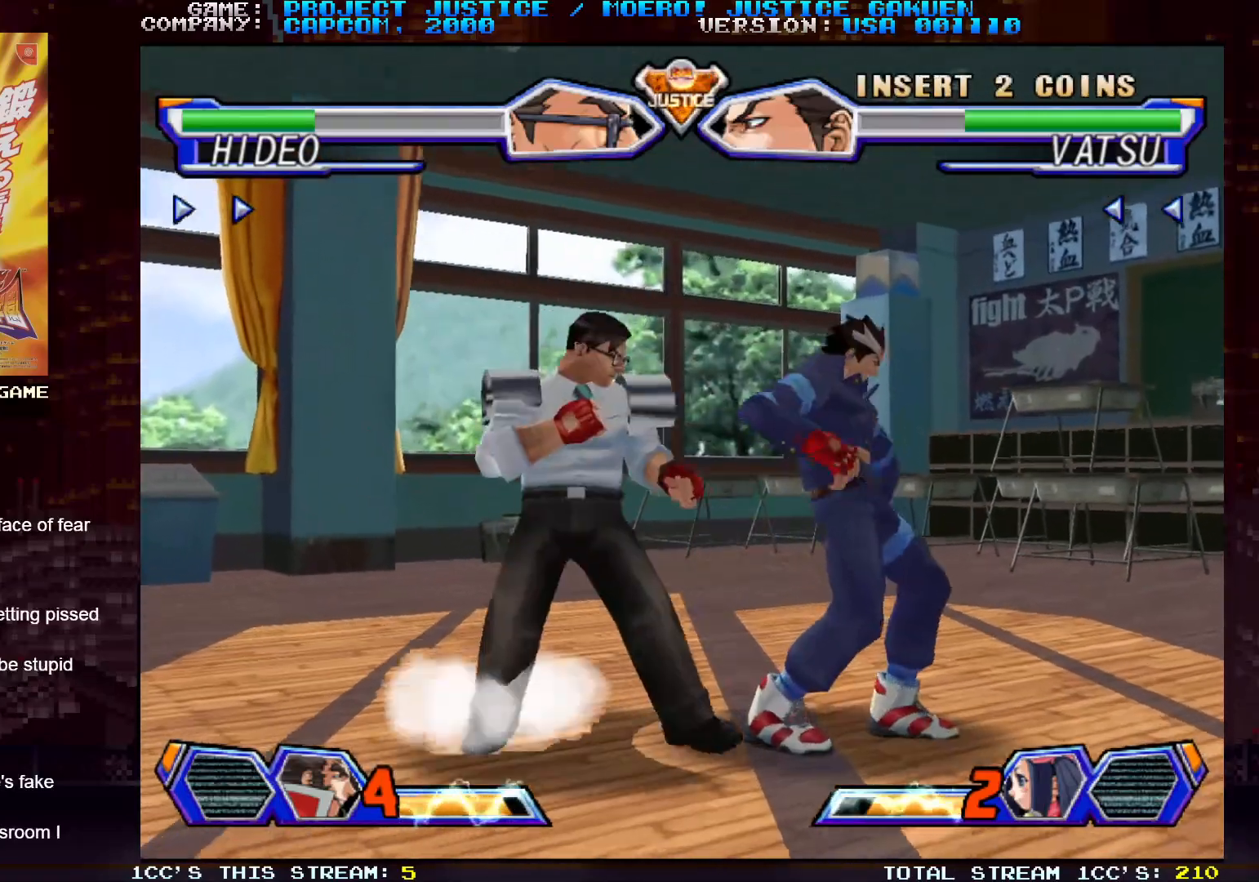
{"buttons": [], "left_stick": "center", "events": [[83, "SQUARE", "down"], [133, "SQUARE", "up"], [133, "left_stick", "center"], [217, "SQUARE", "down"], [283, "SQUARE", "up"], [383, "TRIANGLE", "down"], [433, "TRIANGLE", "up"]]}
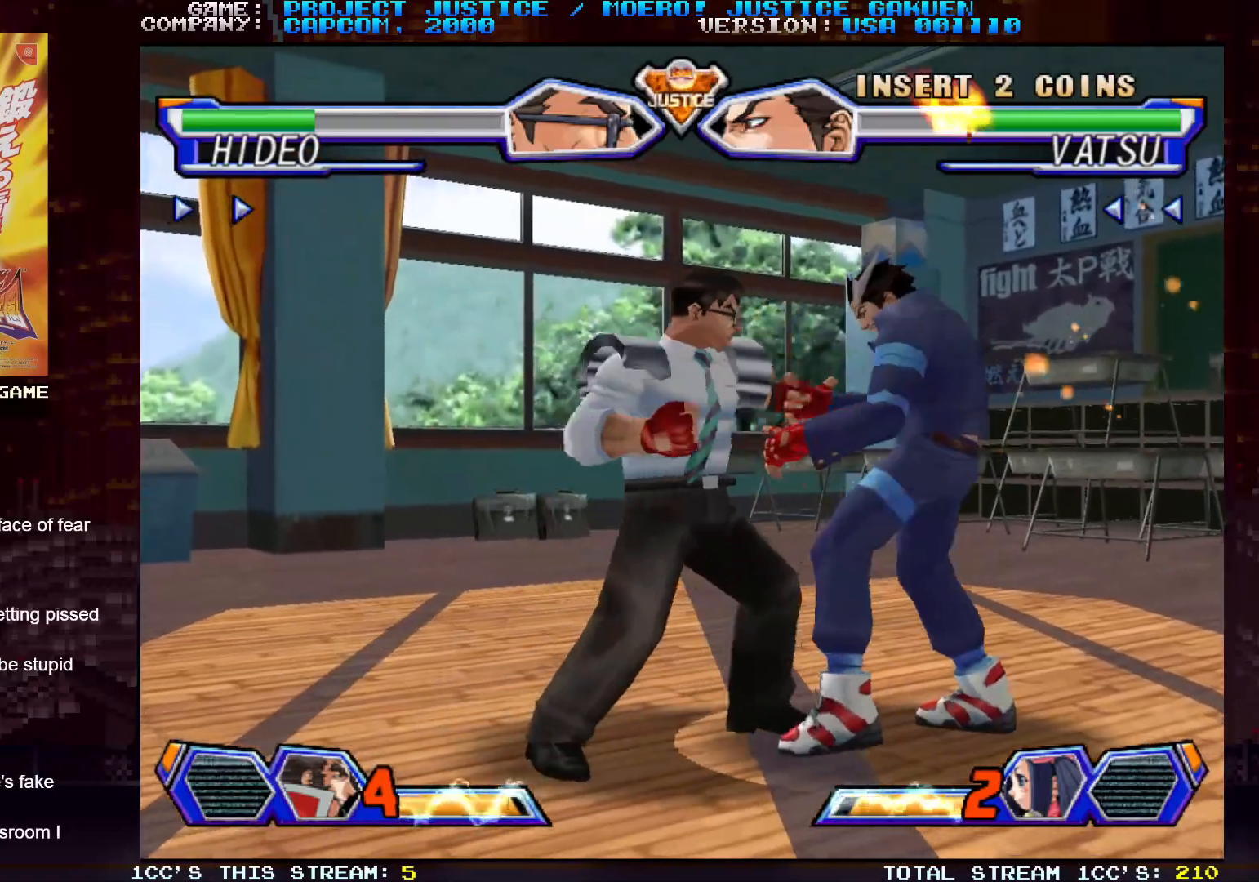
{"buttons": ["TRIANGLE"], "left_stick": "down-right"}